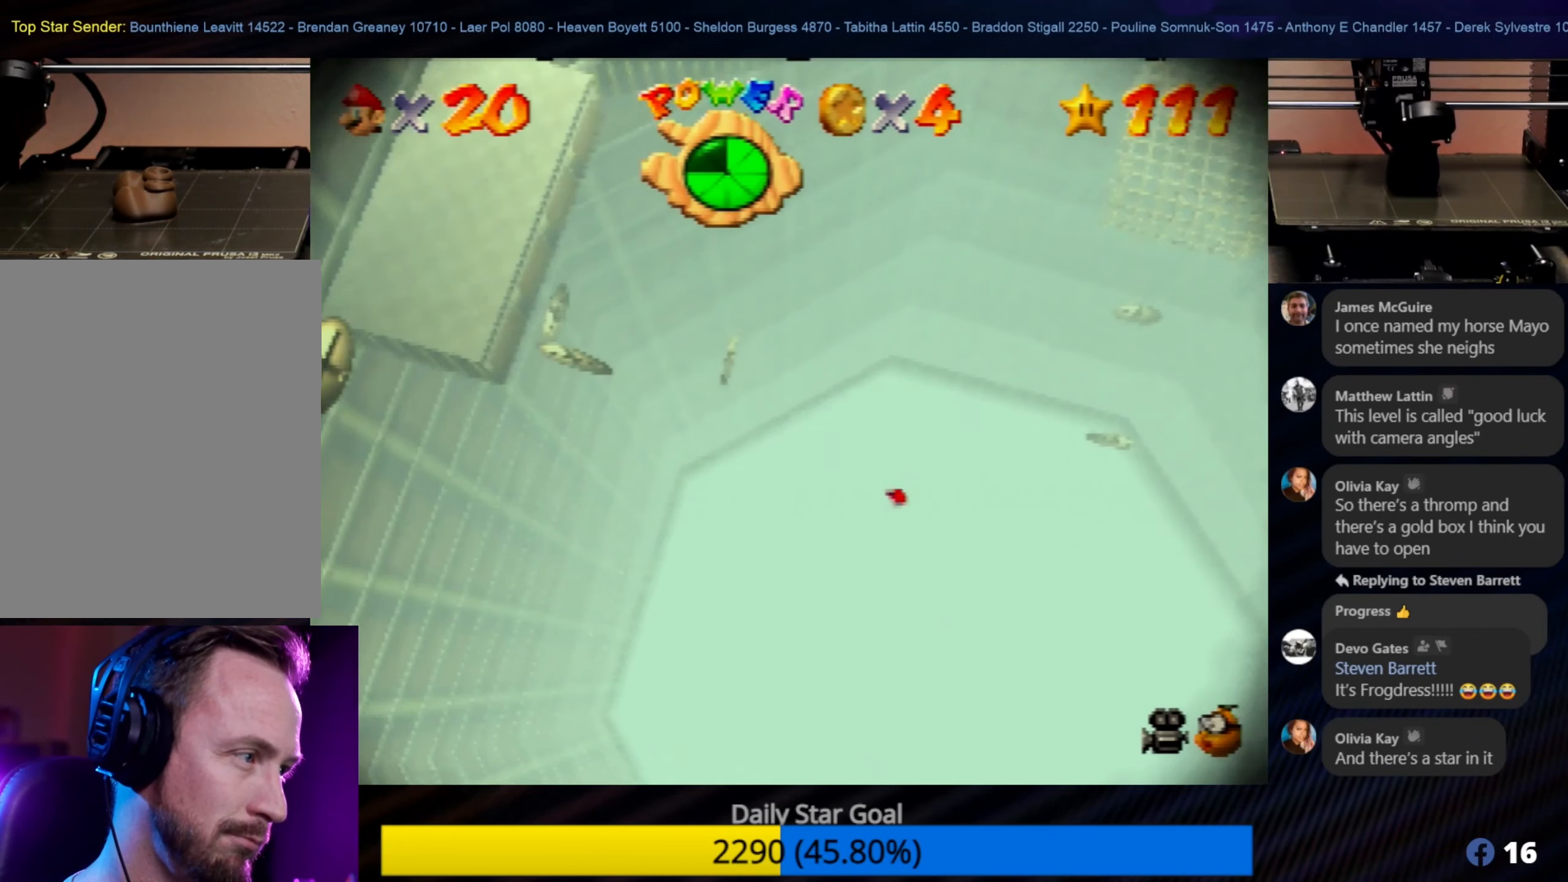
Gameplay with a controller (Nintendo layout); each line is a JSON object with the inputs held at the frame after it. "events" lists button and stick changes between this image and that frame as [ms after this image, input, new state], when the widget could be followed in between. Not read: L1 L3 R3.
{"buttons": [], "left_stick": "center", "events": []}
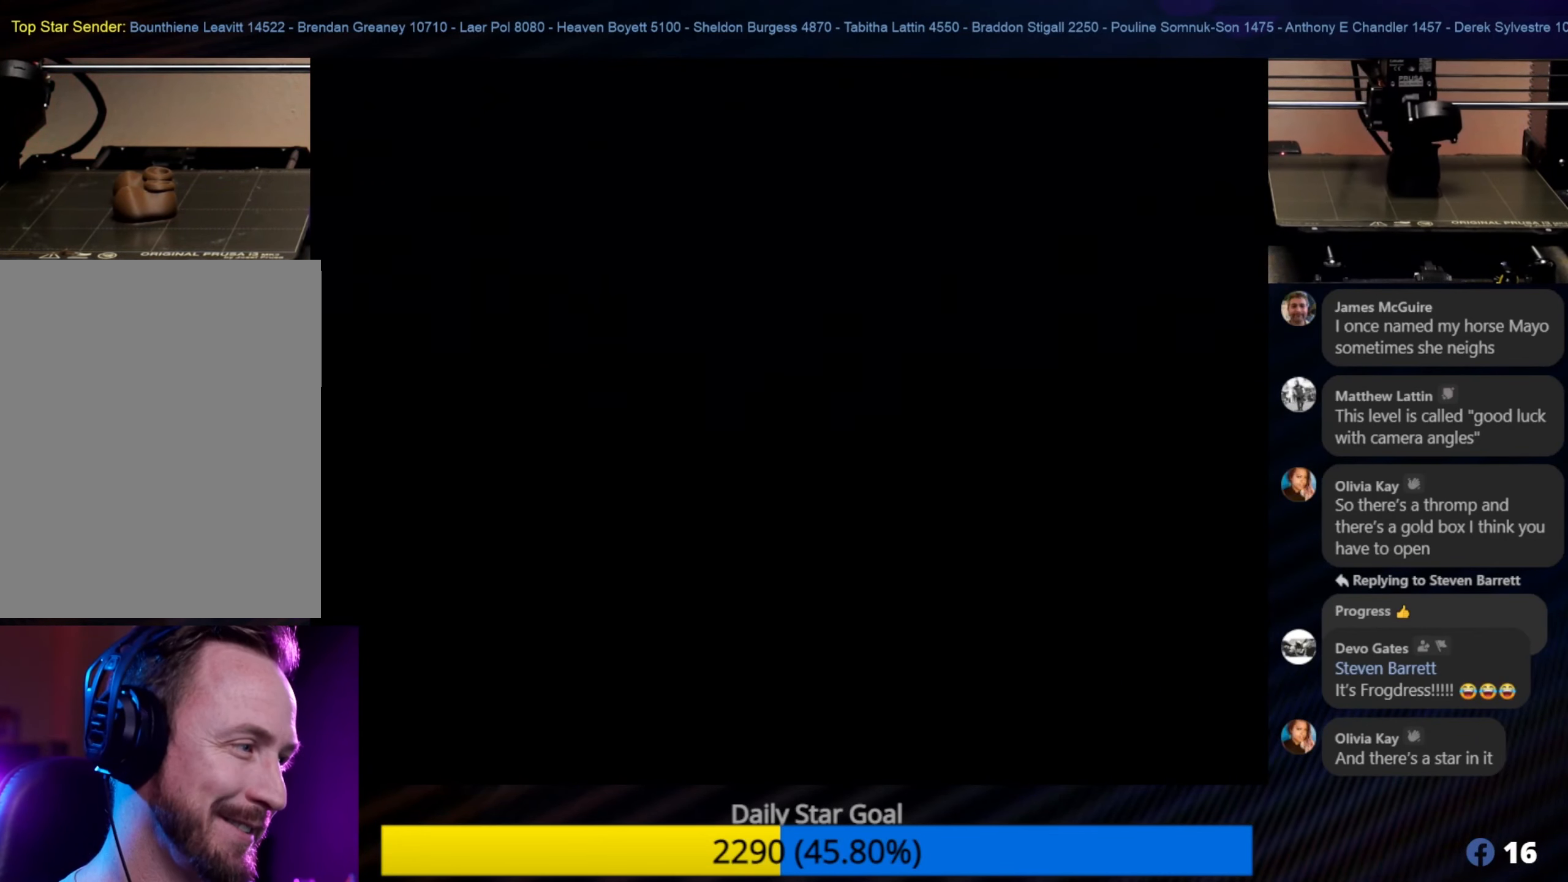
{"buttons": [], "left_stick": "center", "events": []}
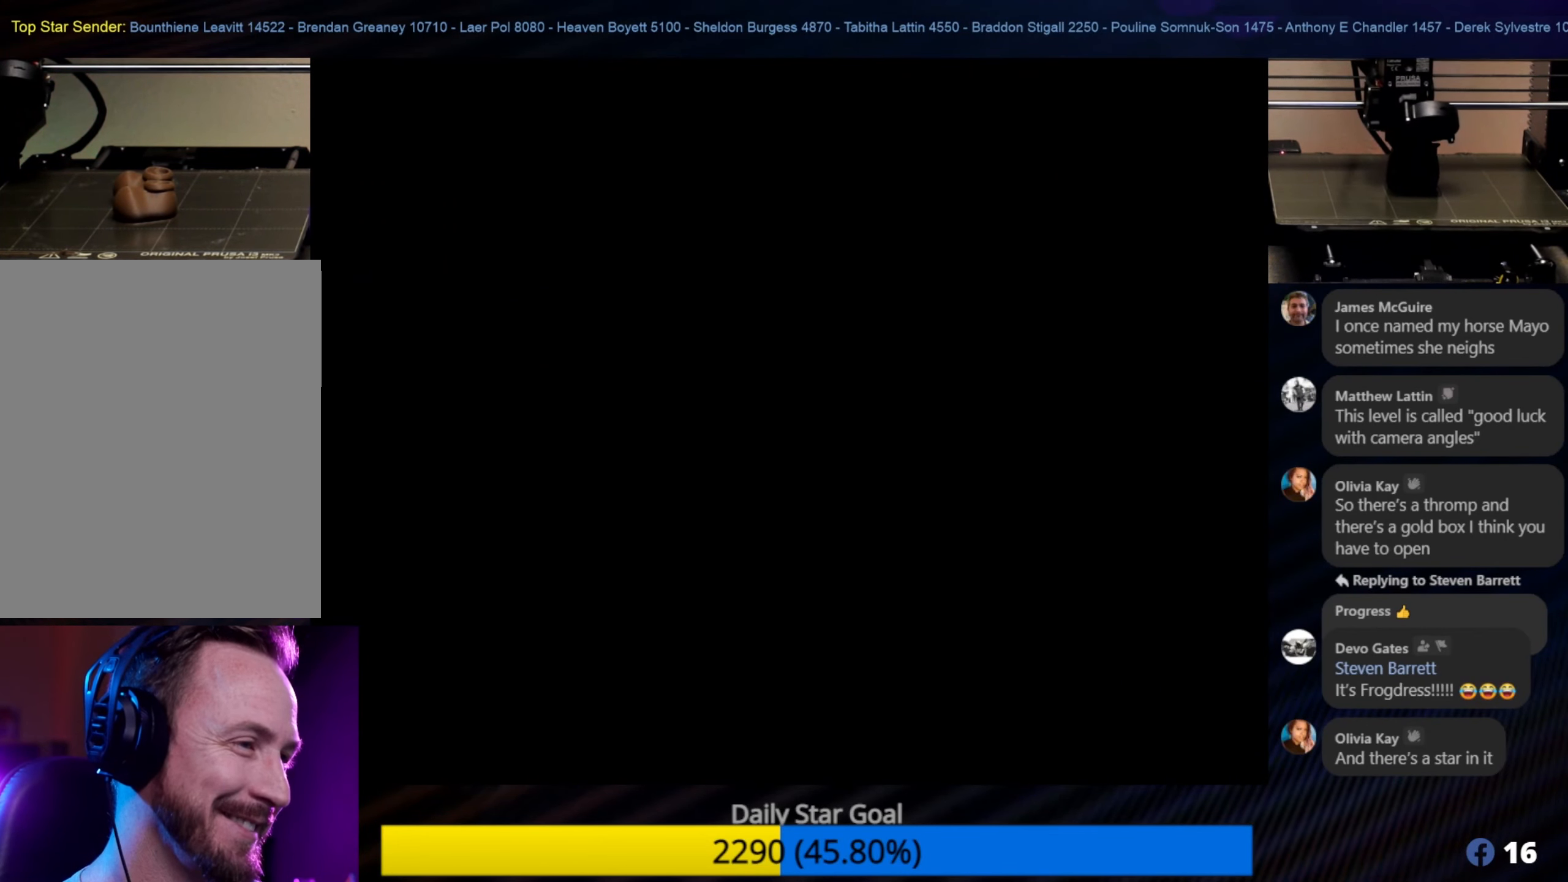
{"buttons": [], "left_stick": "center", "events": []}
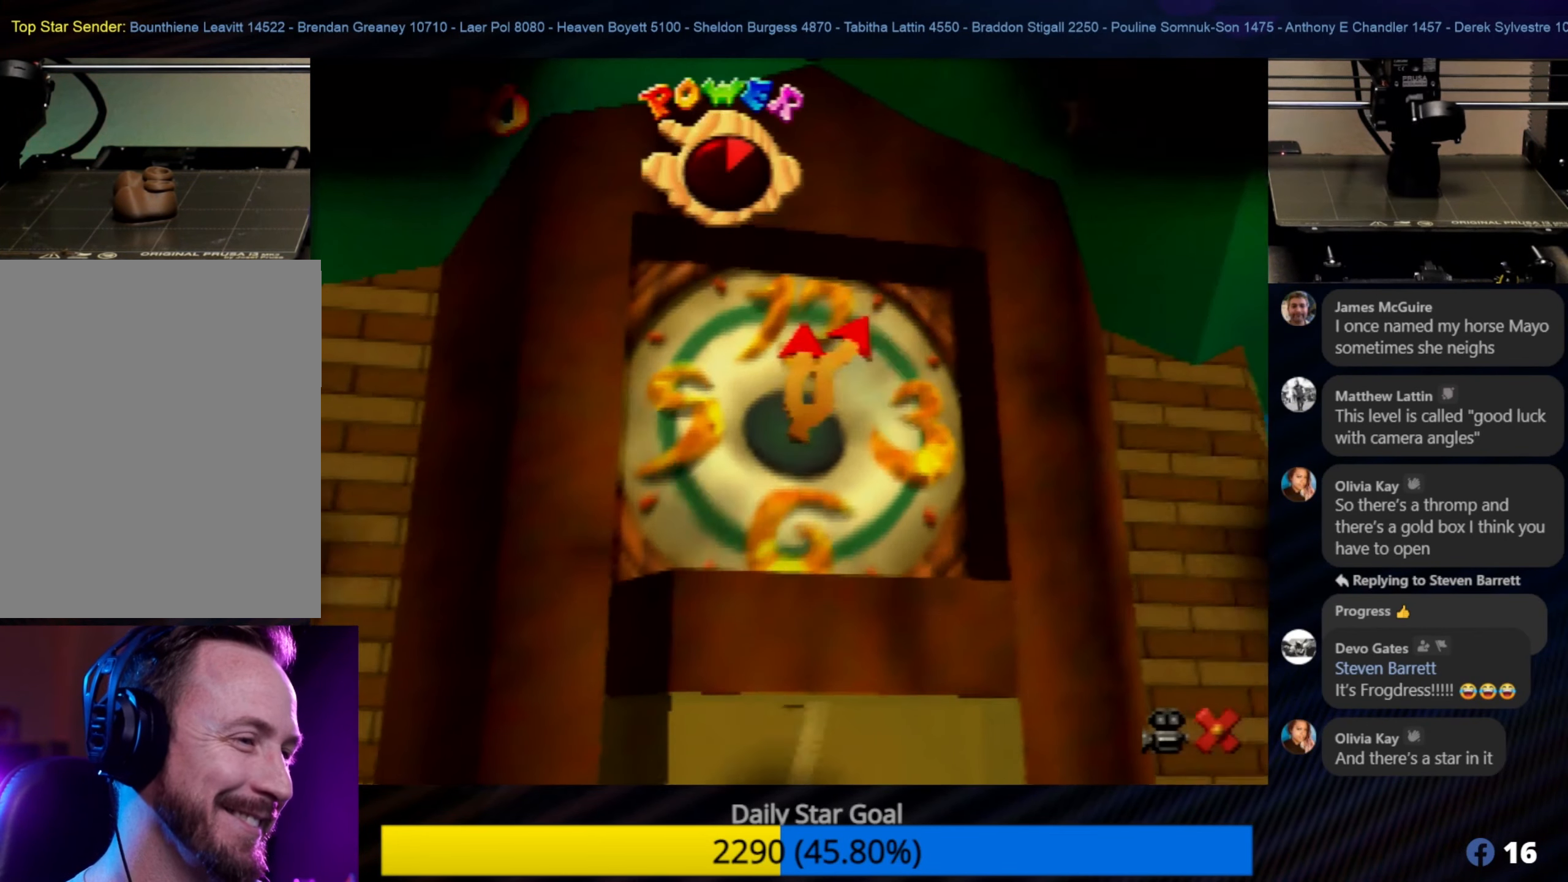
{"buttons": [], "left_stick": "center", "events": []}
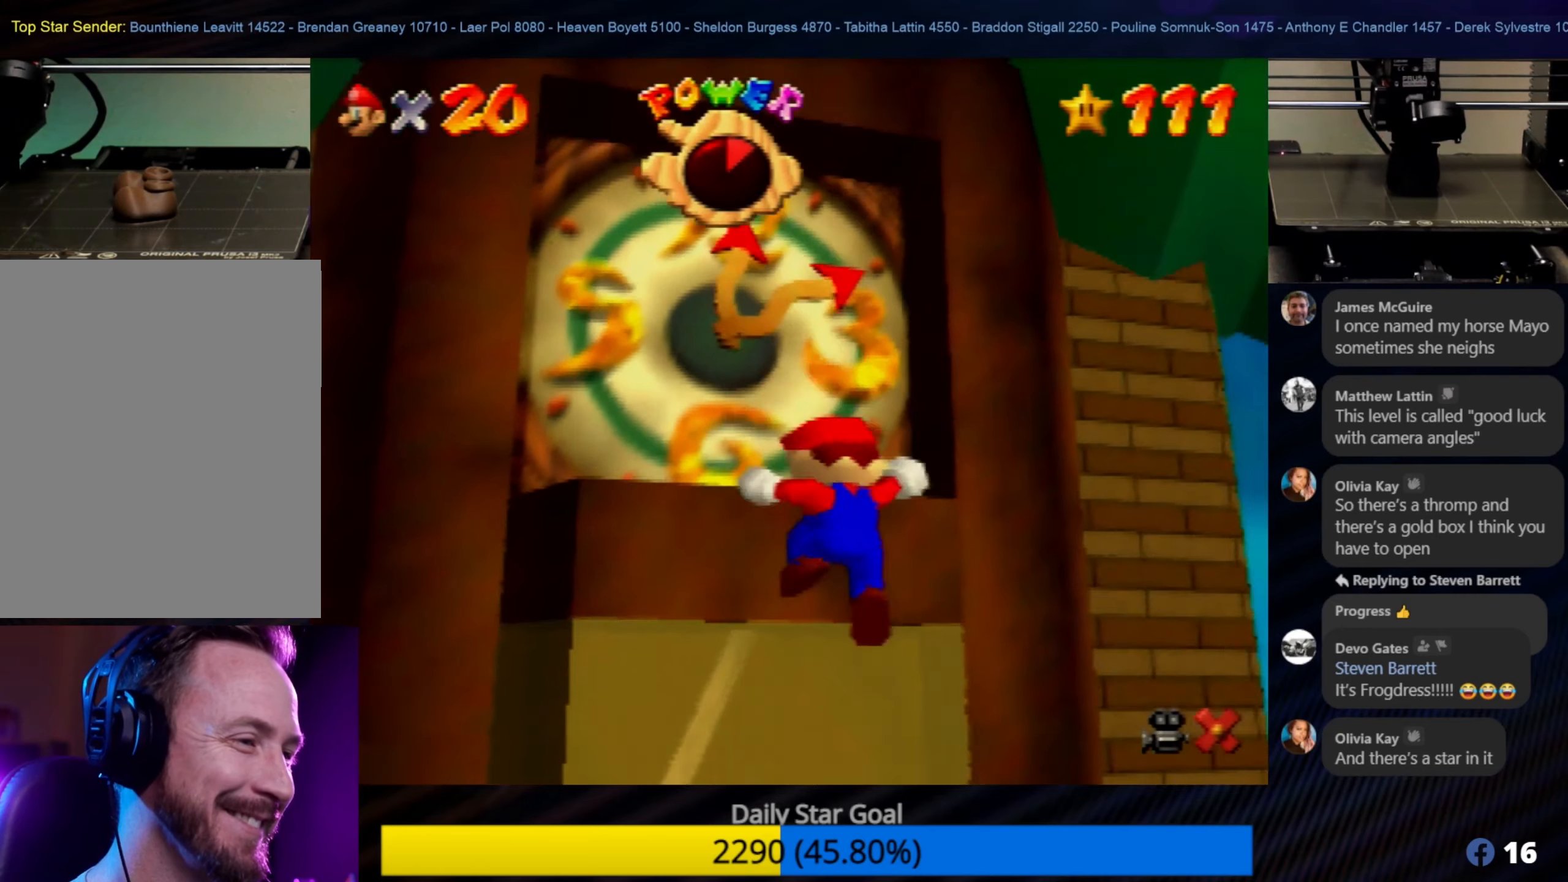
{"buttons": [], "left_stick": "center", "events": []}
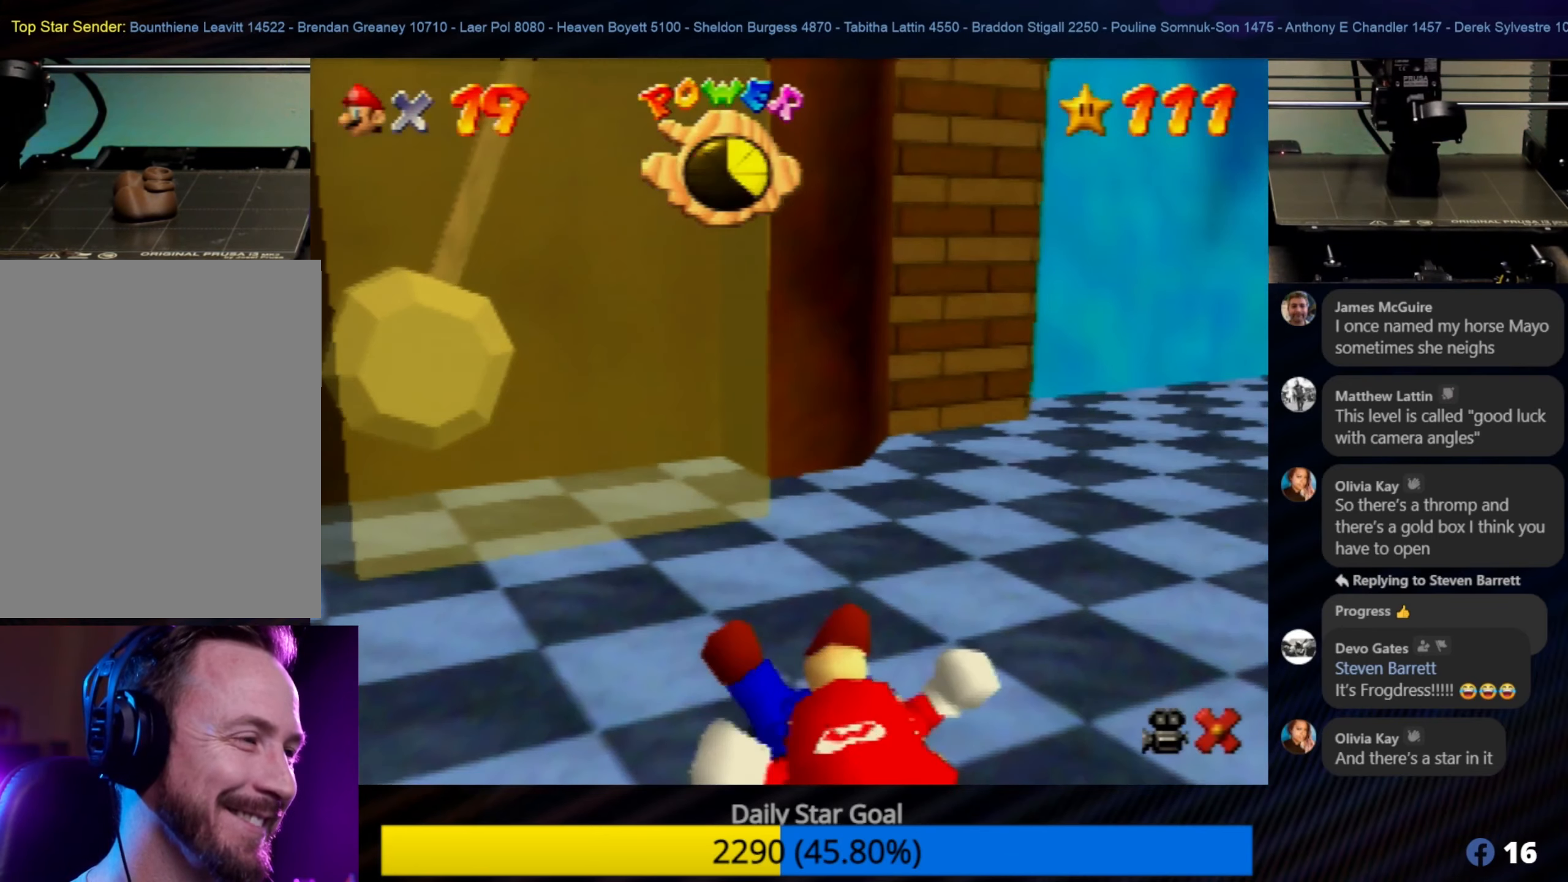
{"buttons": [], "left_stick": "center", "events": []}
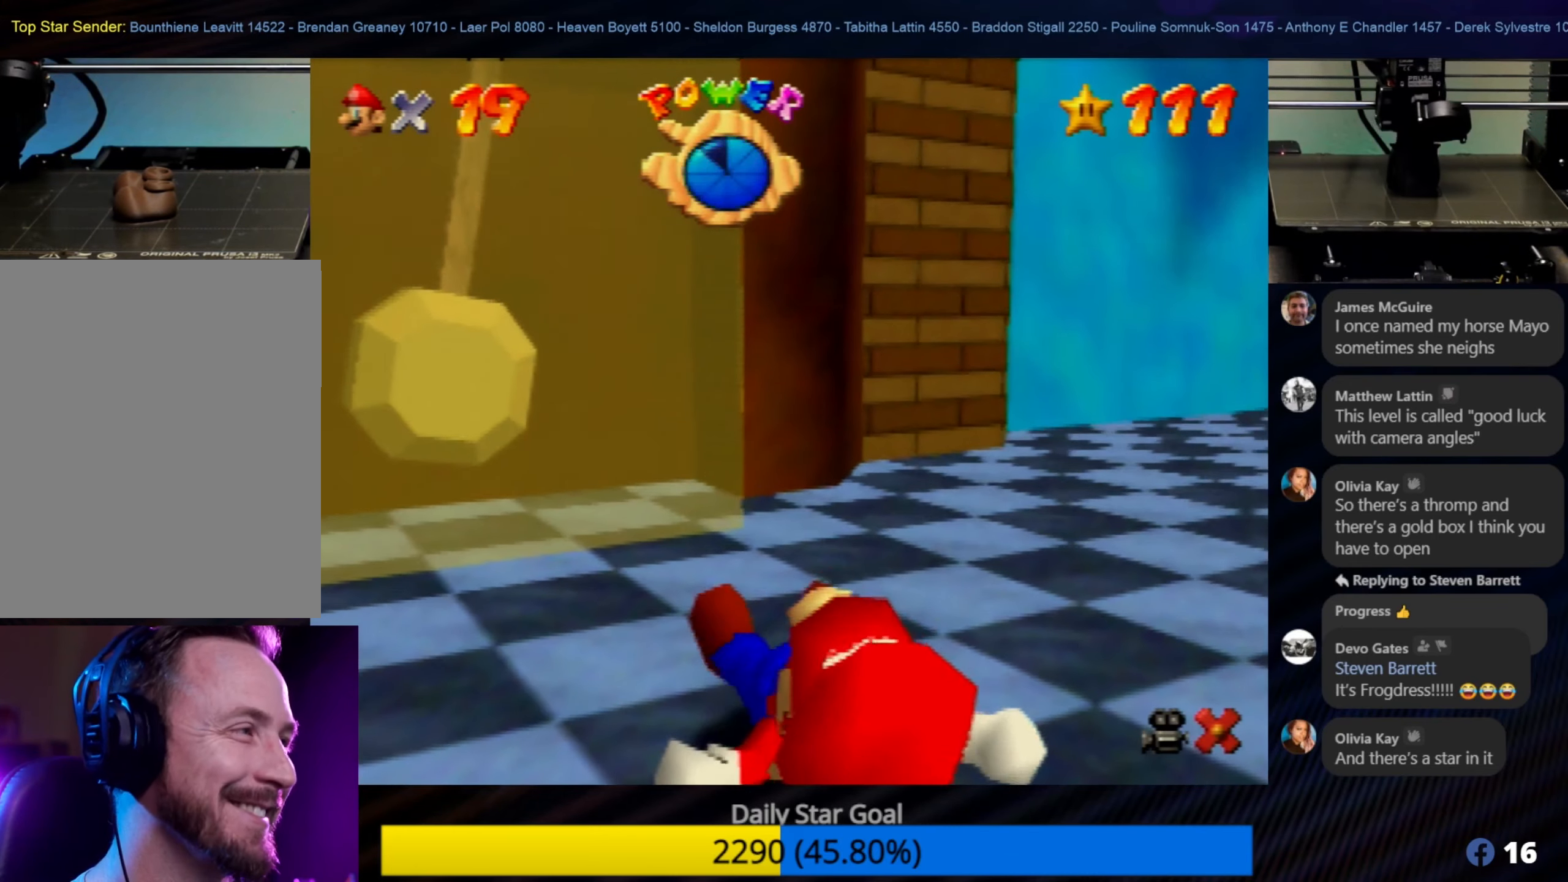
{"buttons": [], "left_stick": "center", "events": []}
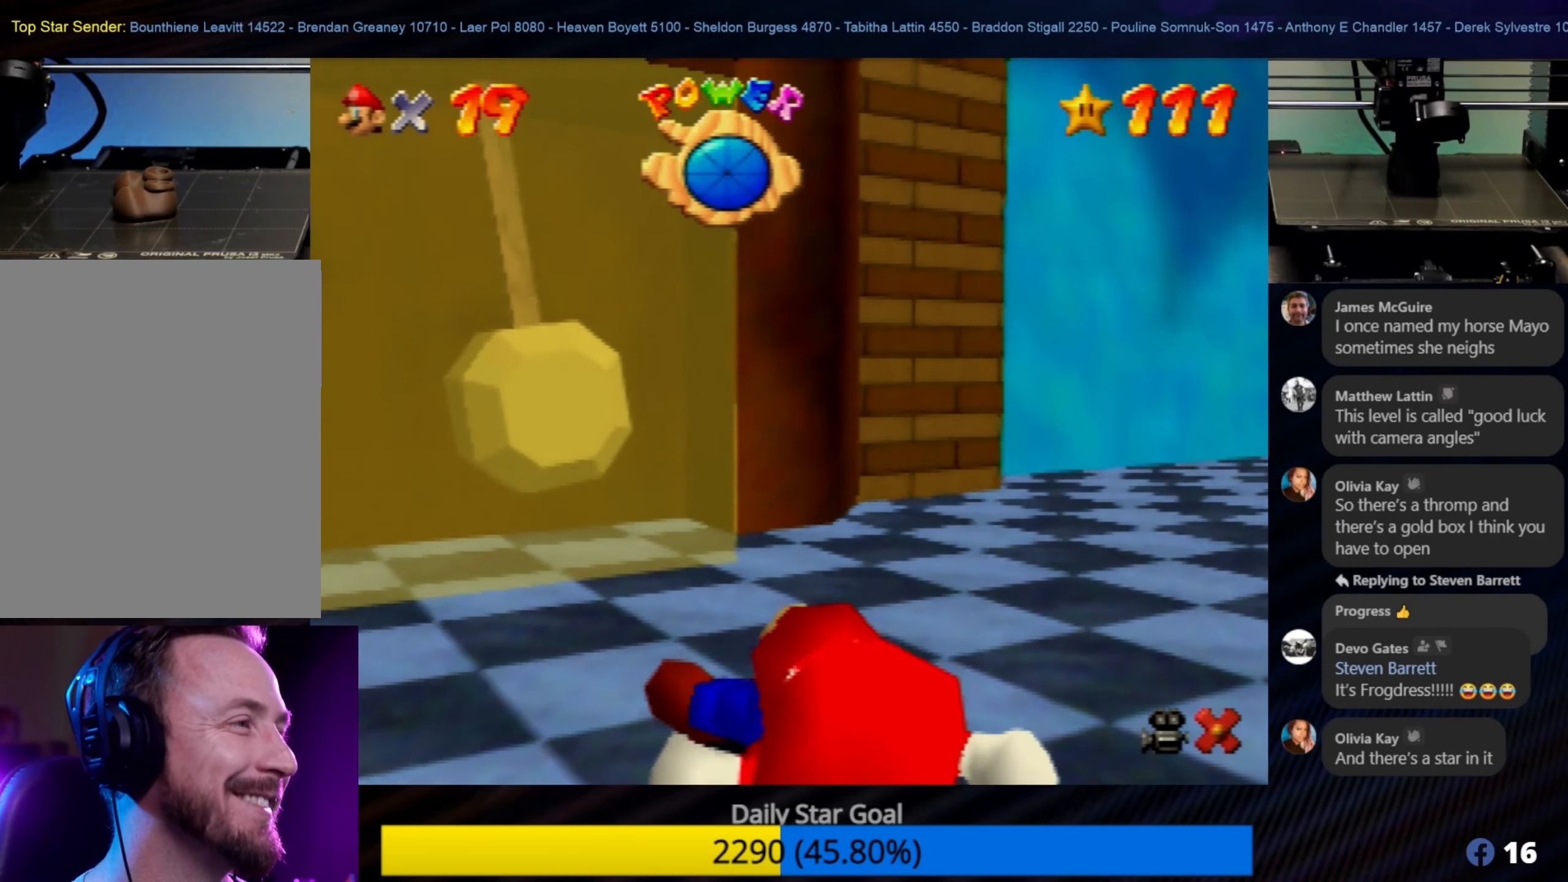
{"buttons": [], "left_stick": "up", "events": [[367, "left_stick", "up"]]}
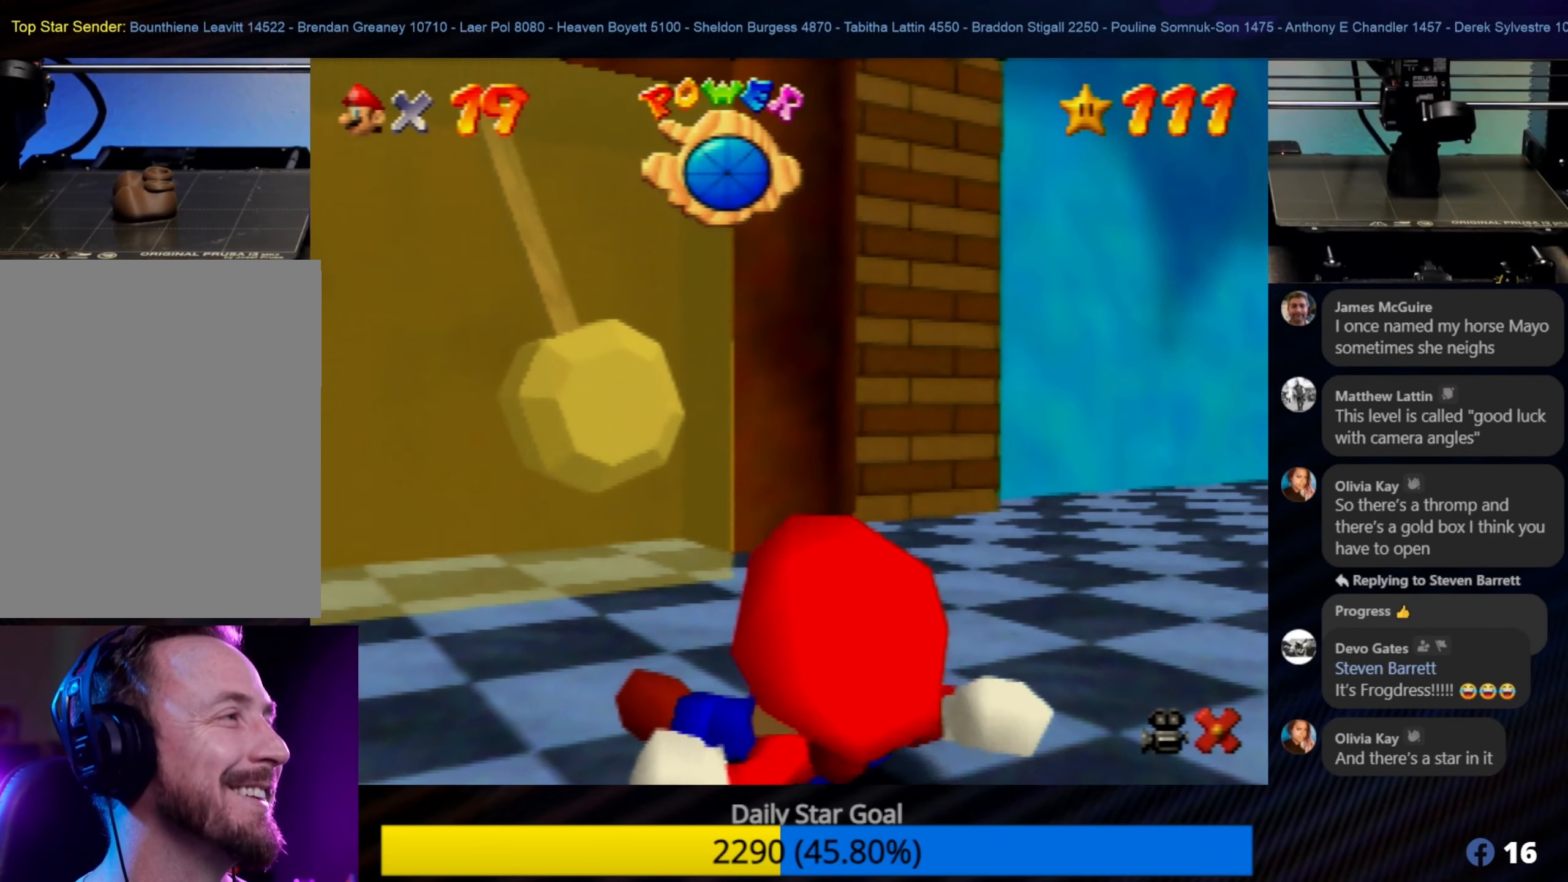
{"buttons": [], "left_stick": "up-left", "events": [[17, "left_stick", "up-left"]]}
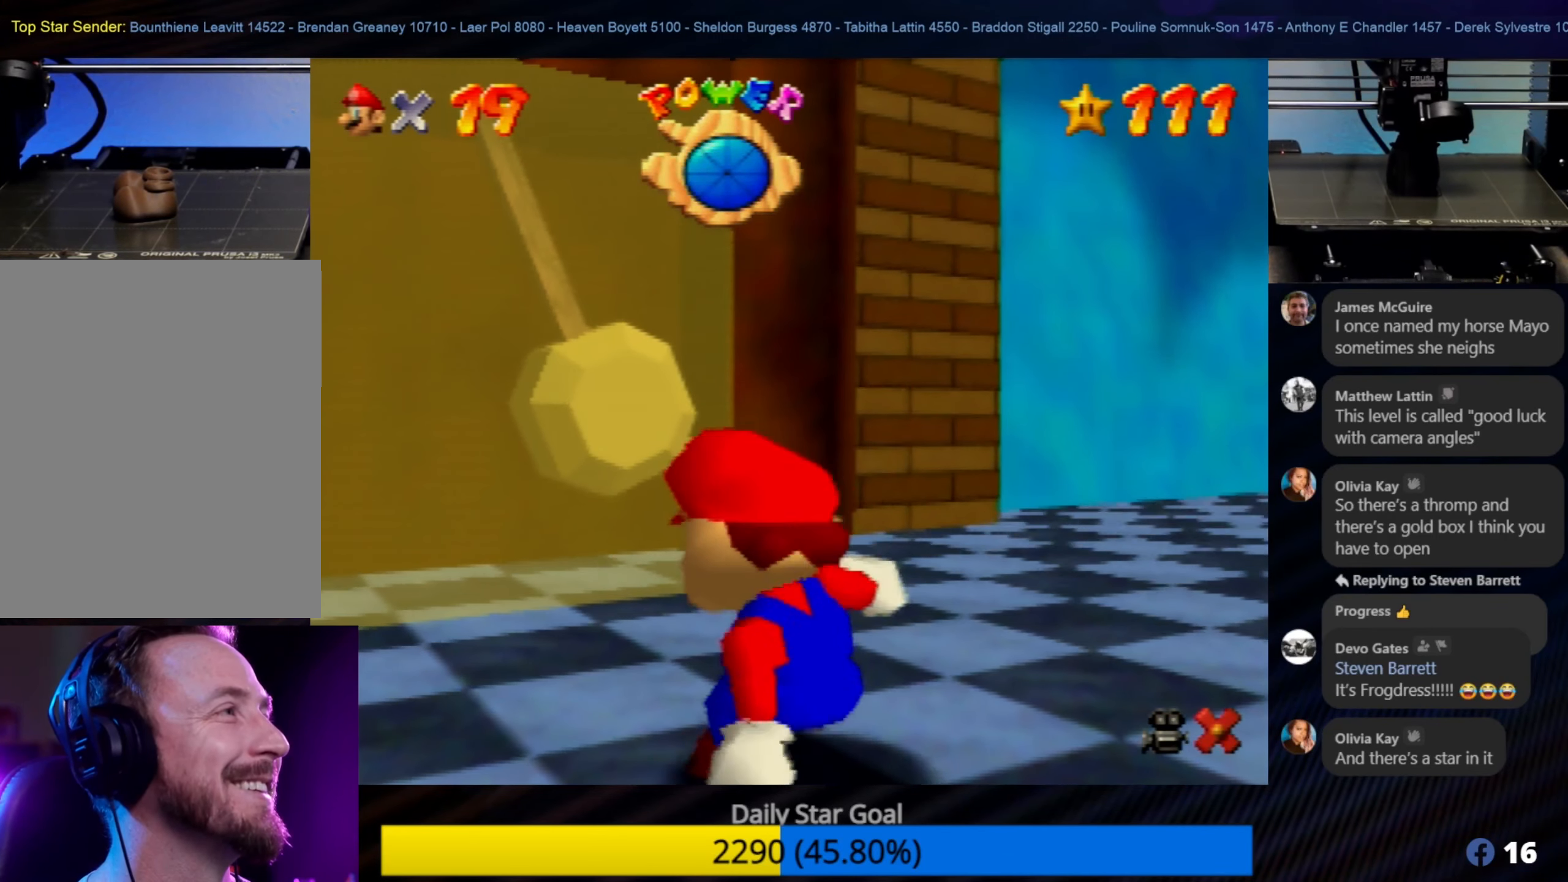
{"buttons": [], "left_stick": "up-left", "events": []}
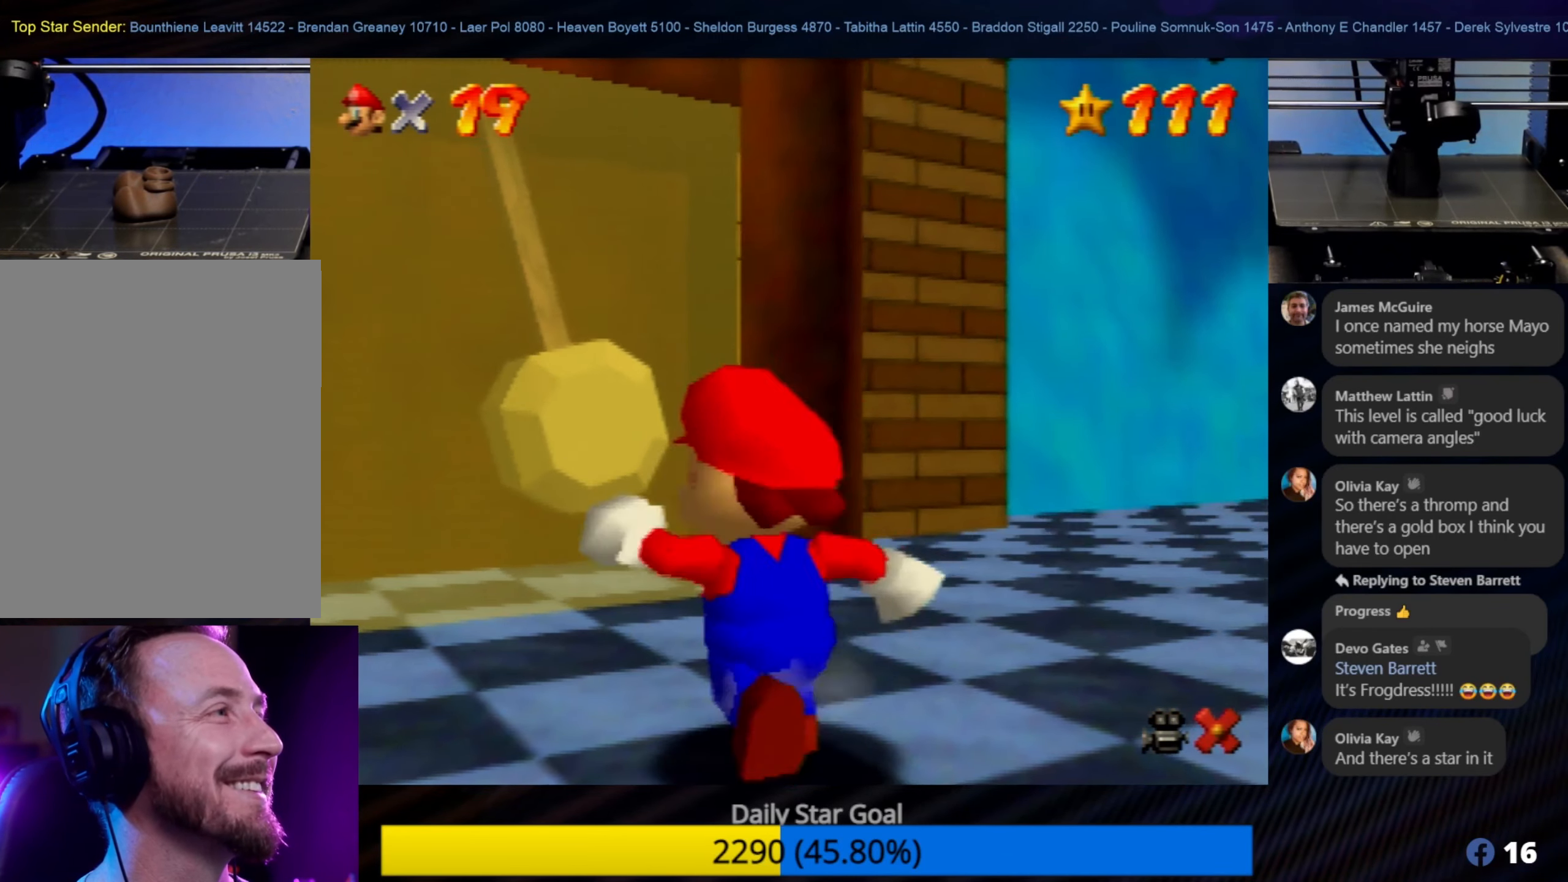
{"buttons": [], "left_stick": "up", "events": [[367, "left_stick", "up"]]}
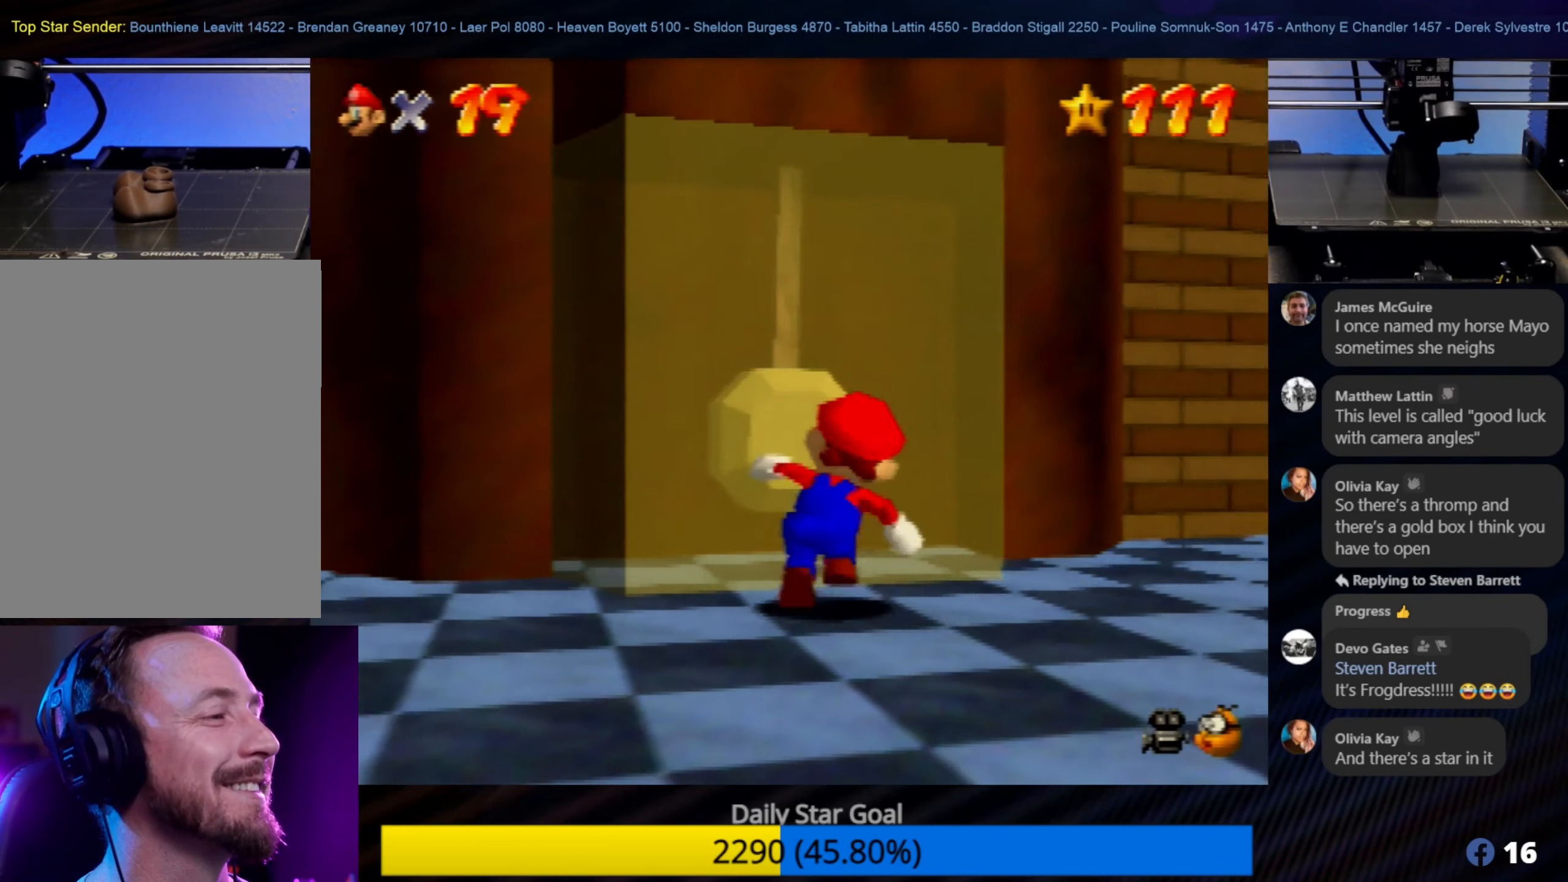
{"buttons": [], "left_stick": "down", "events": [[217, "left_stick", "center"], [417, "left_stick", "down"]]}
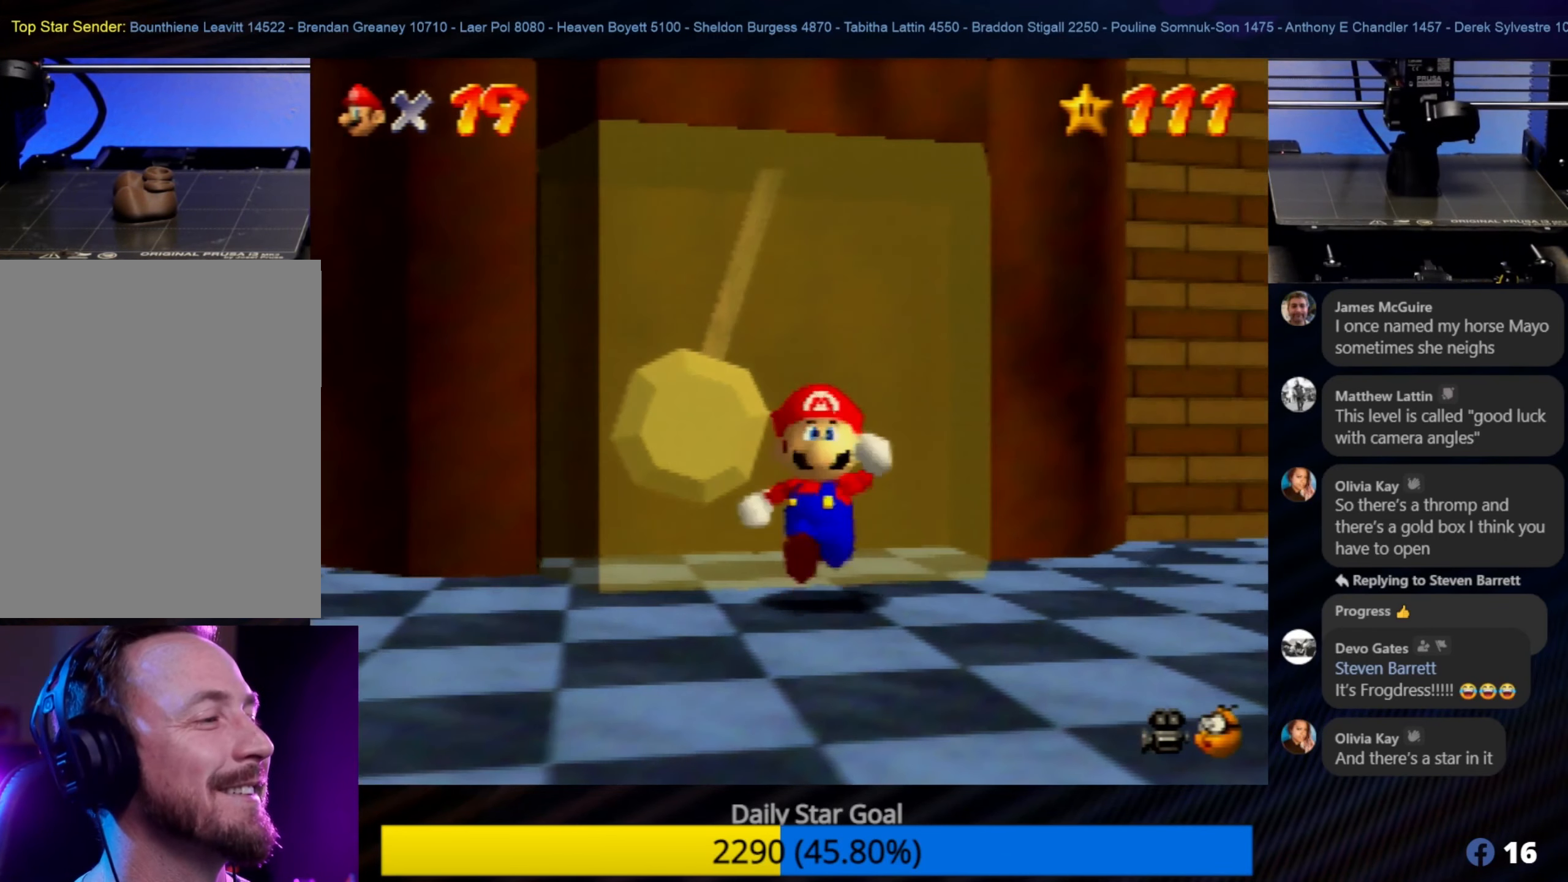
{"buttons": [], "left_stick": "center", "events": [[67, "left_stick", "center"]]}
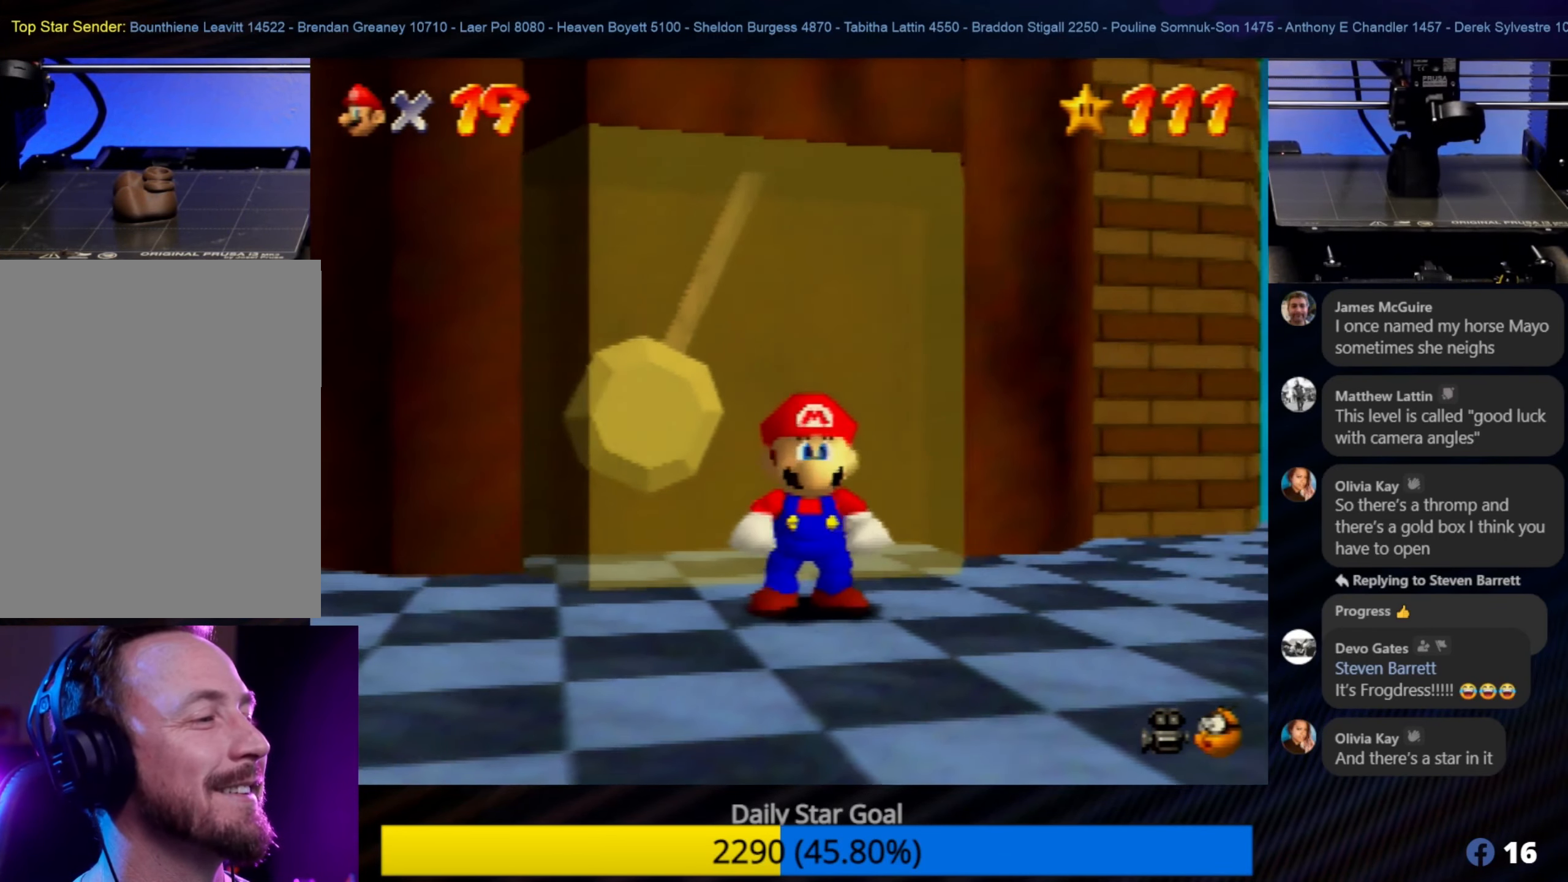
{"buttons": ["A", "Z"], "left_stick": "center", "events": [[67, "Z", "down"], [417, "A", "down"]]}
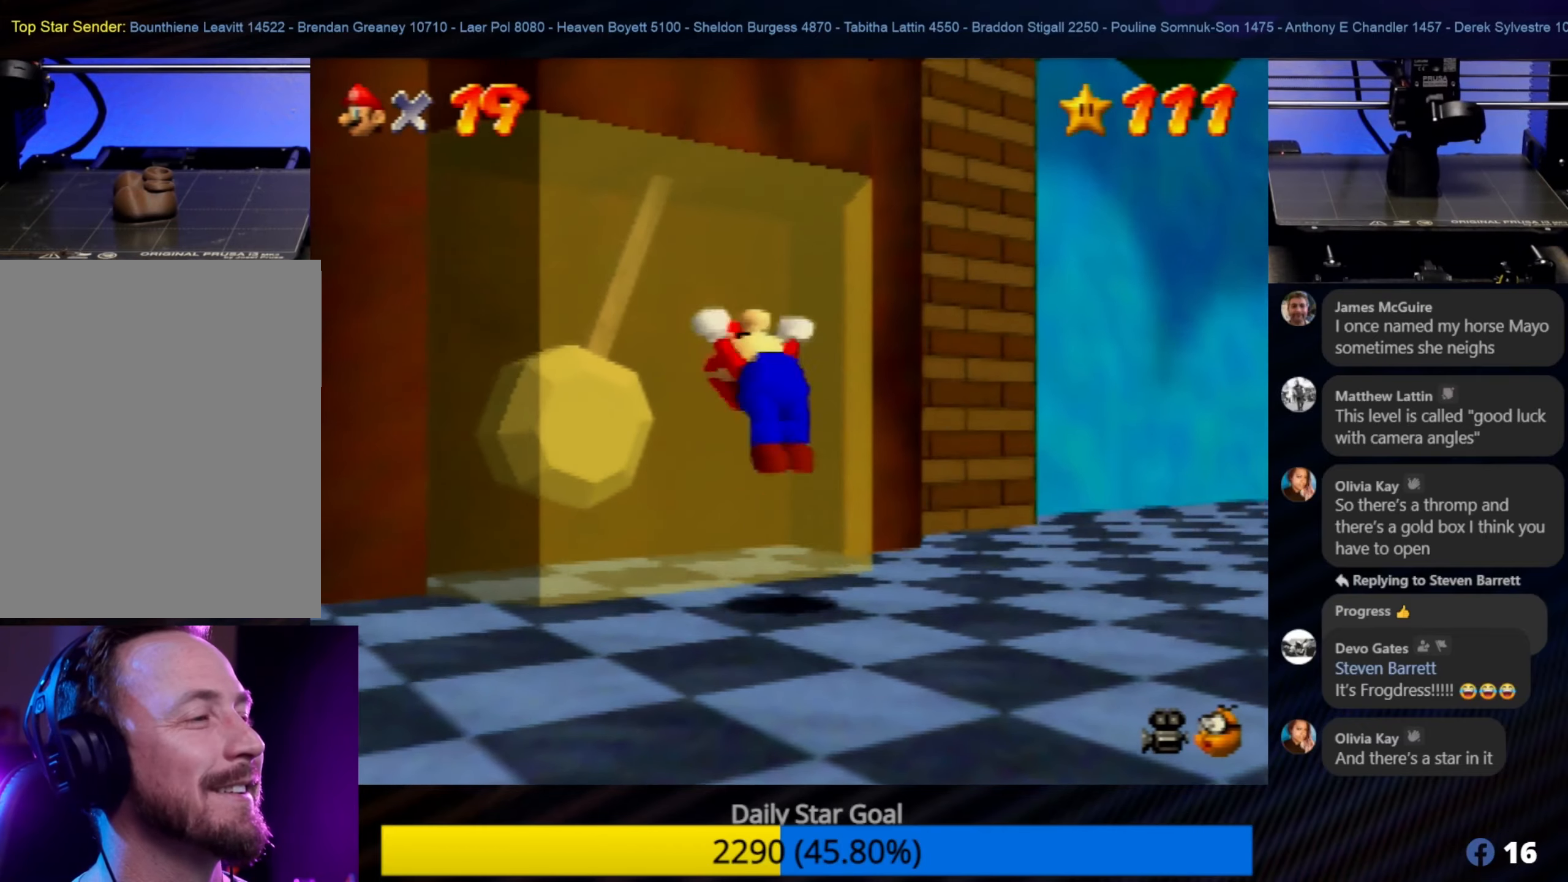
{"buttons": [], "left_stick": "up-left", "events": [[50, "Z", "up"], [100, "left_stick", "up-left"], [317, "A", "up"]]}
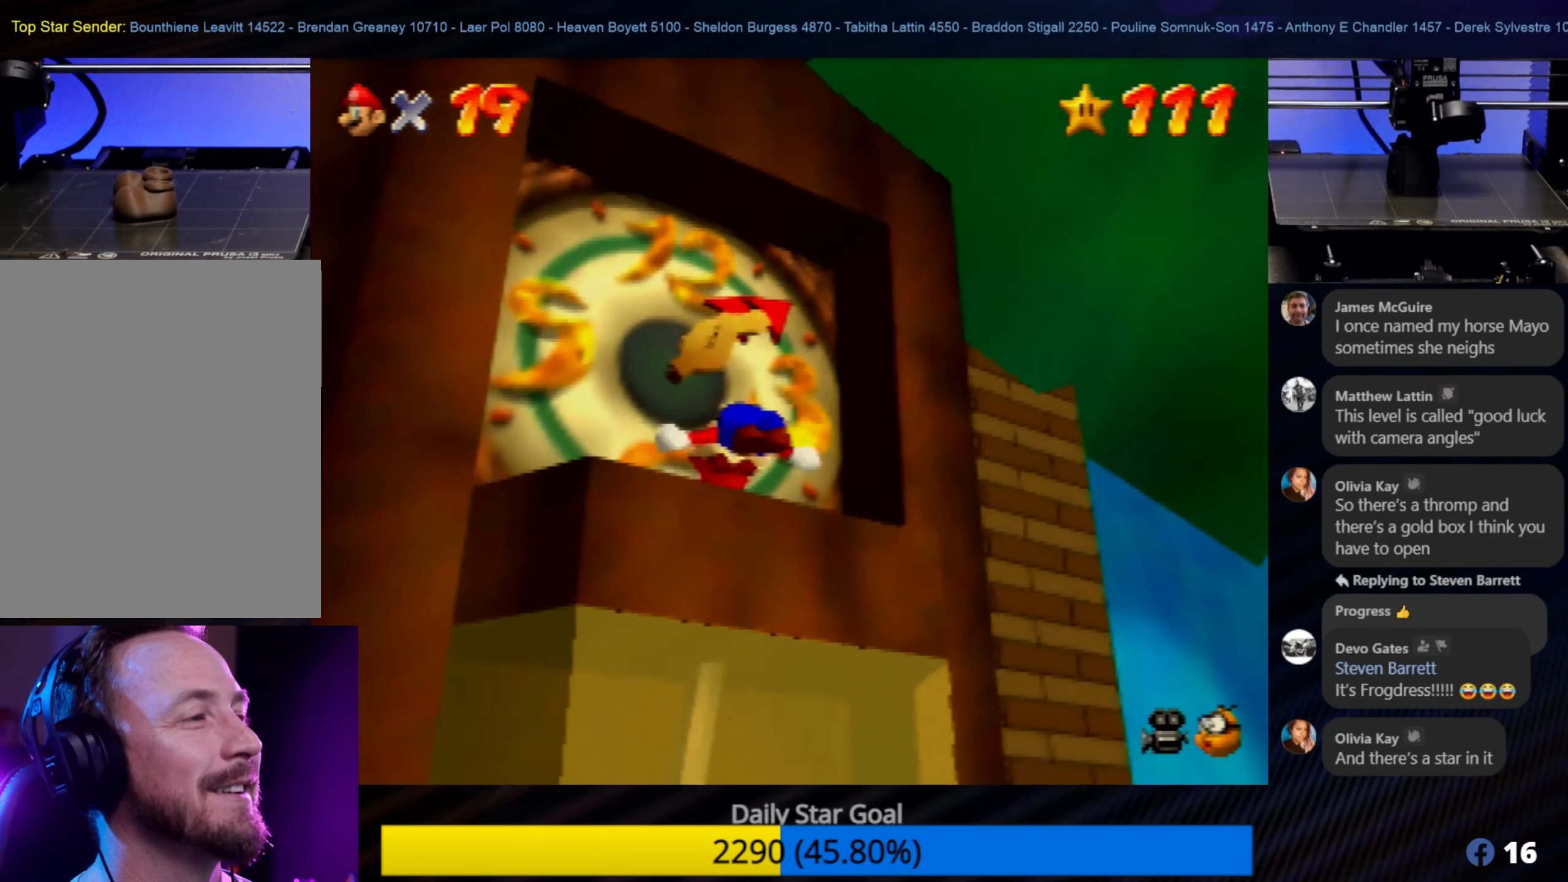
{"buttons": [], "left_stick": "up-left", "events": []}
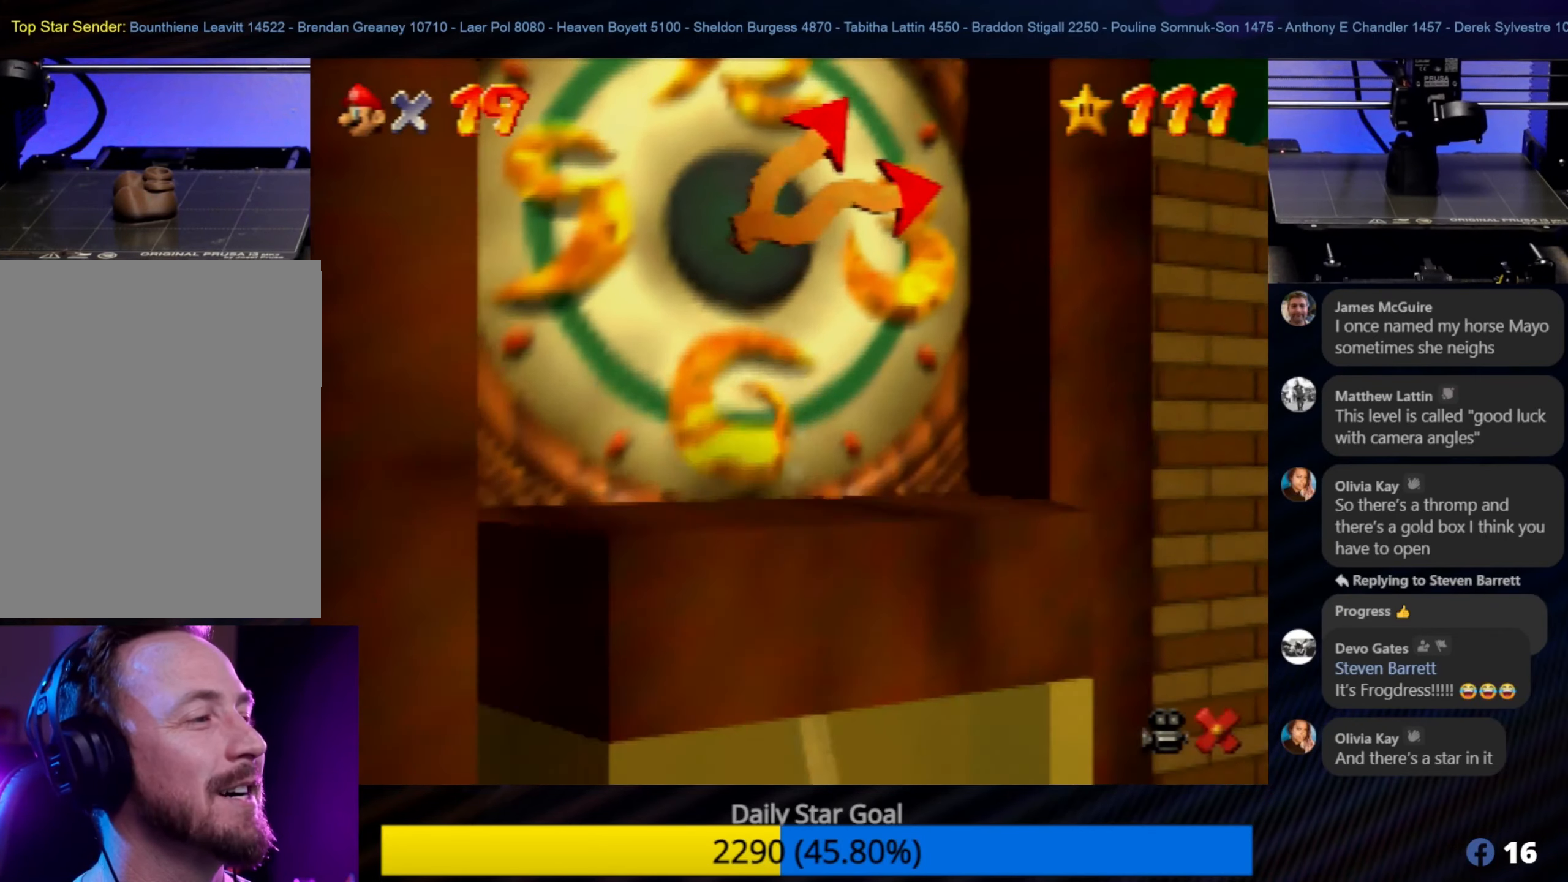
{"buttons": [], "left_stick": "center", "events": [[384, "left_stick", "center"]]}